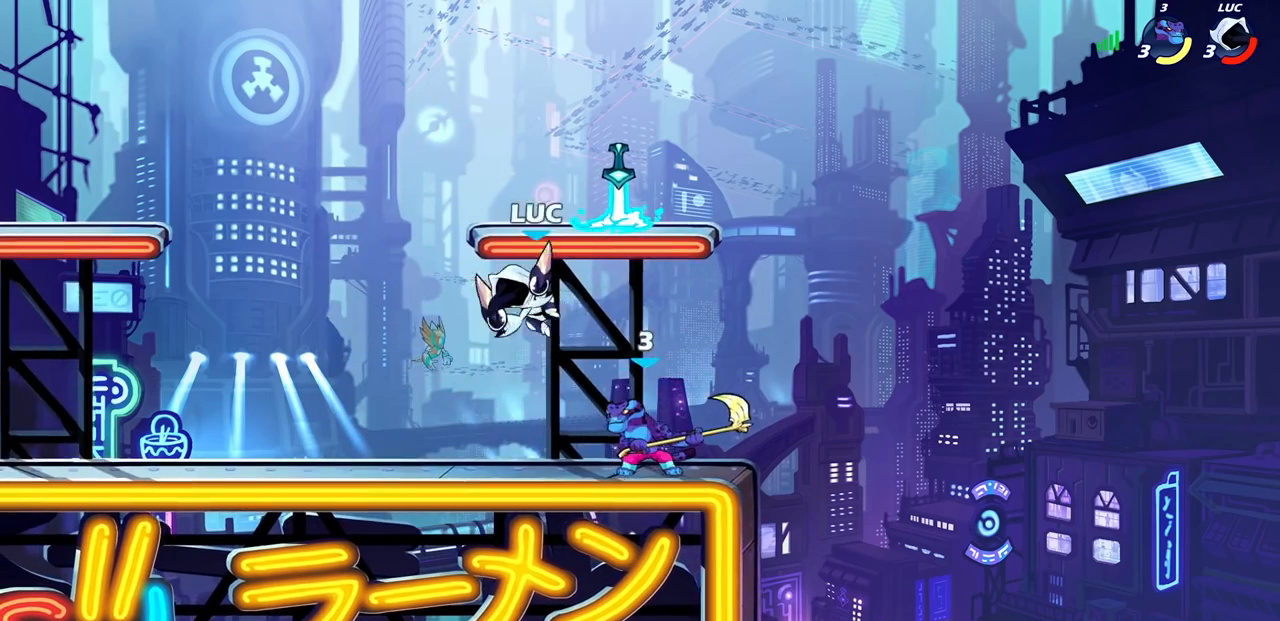
Gameplay with a controller (PlayStation layout); each line is a JSON object with the inputs held at the frame after it. "events" lists button and stick changes between this image and that frame as [ms after this image, input, new state], when the widget could be followed in between.
{"buttons": [], "left_stick": "right", "right_stick": "center", "events": [[433, "left_stick", "right"]]}
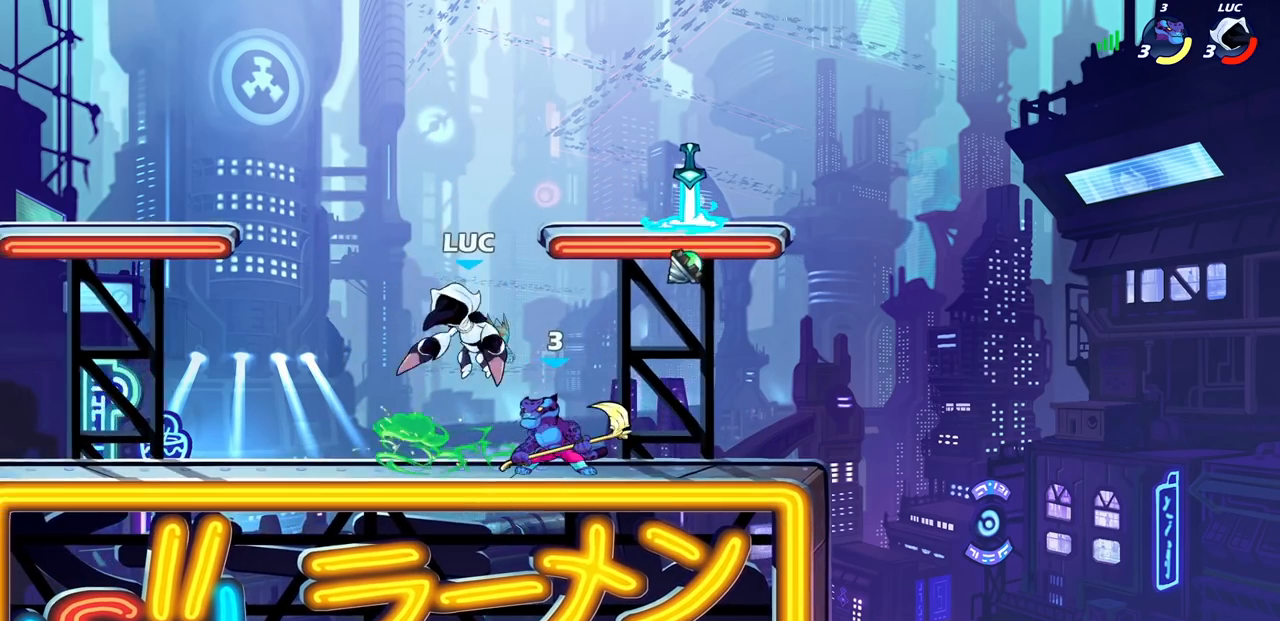
{"buttons": ["R2"], "left_stick": "left", "right_stick": "center", "events": [[100, "CROSS", "down"], [117, "R2", "down"], [133, "left_stick", "up-right"], [283, "CROSS", "up"], [350, "R2", "up"], [367, "left_stick", "down-right"], [467, "left_stick", "left"], [483, "R2", "down"]]}
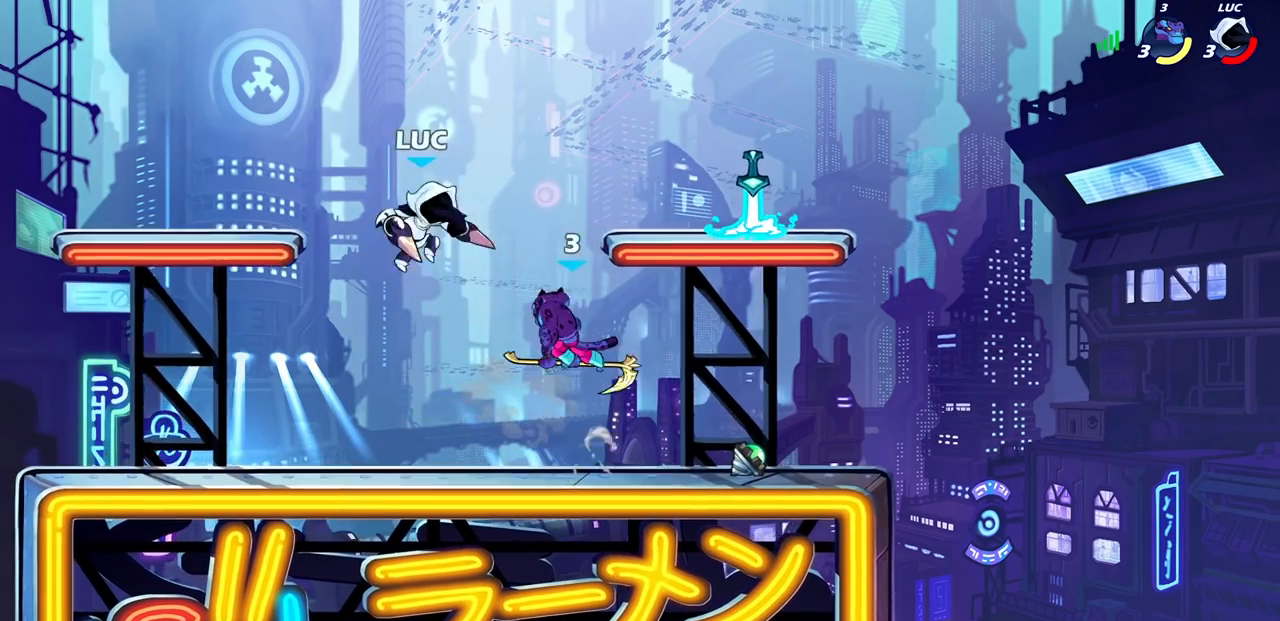
{"buttons": [], "left_stick": "center", "right_stick": "center", "events": [[200, "left_stick", "right"], [233, "R2", "up"], [283, "SQUARE", "down"], [367, "SQUARE", "up"], [417, "left_stick", "center"]]}
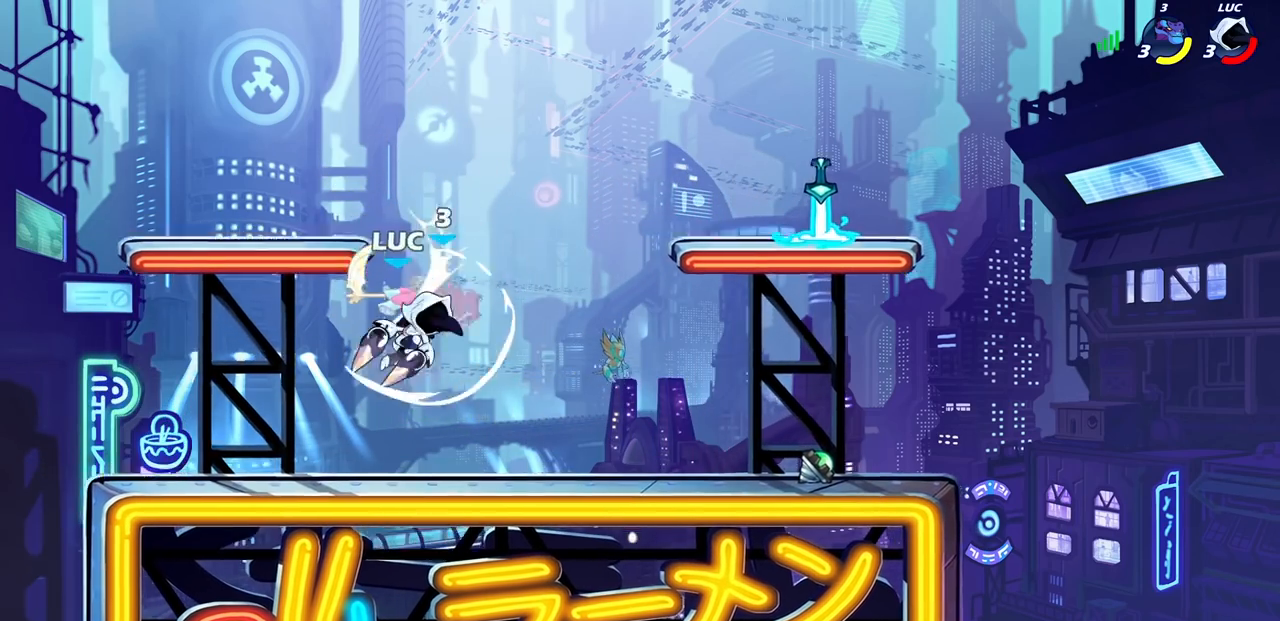
{"buttons": [], "left_stick": "center", "right_stick": "center", "events": [[167, "left_stick", "right"], [333, "R2", "down"], [333, "left_stick", "down"], [350, "SQUARE", "down"], [433, "SQUARE", "up"], [450, "R2", "up"], [450, "left_stick", "center"]]}
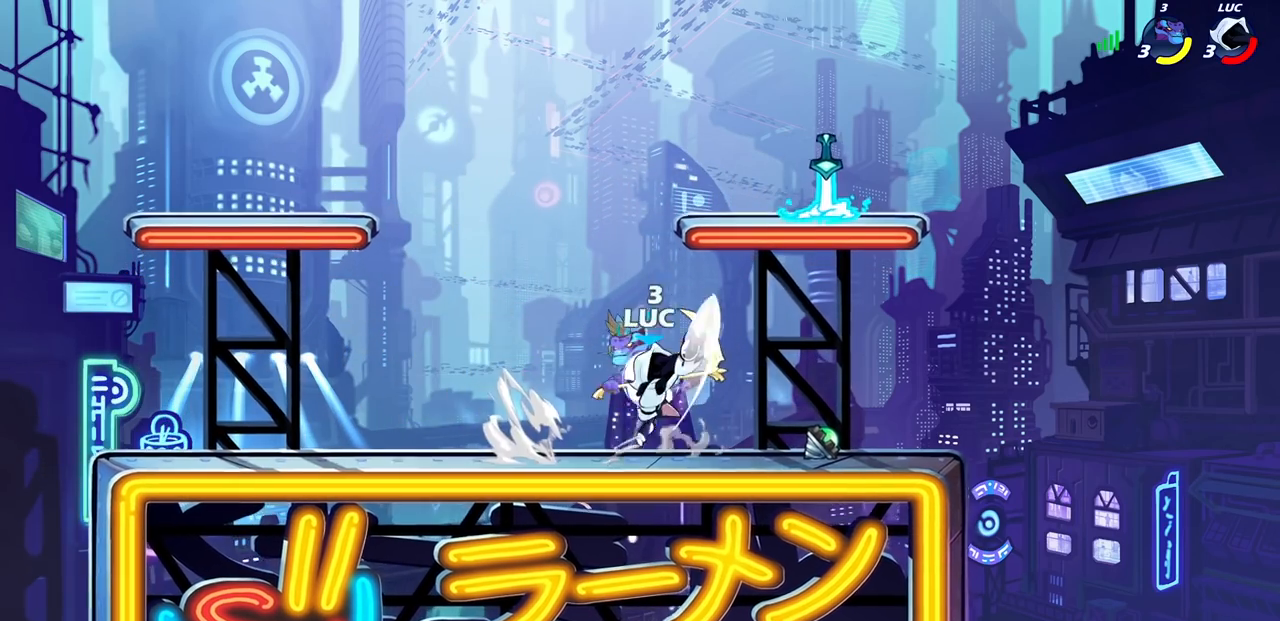
{"buttons": ["SQUARE"], "left_stick": "center", "right_stick": "center", "events": [[267, "left_stick", "left"], [483, "SQUARE", "down"], [500, "left_stick", "center"]]}
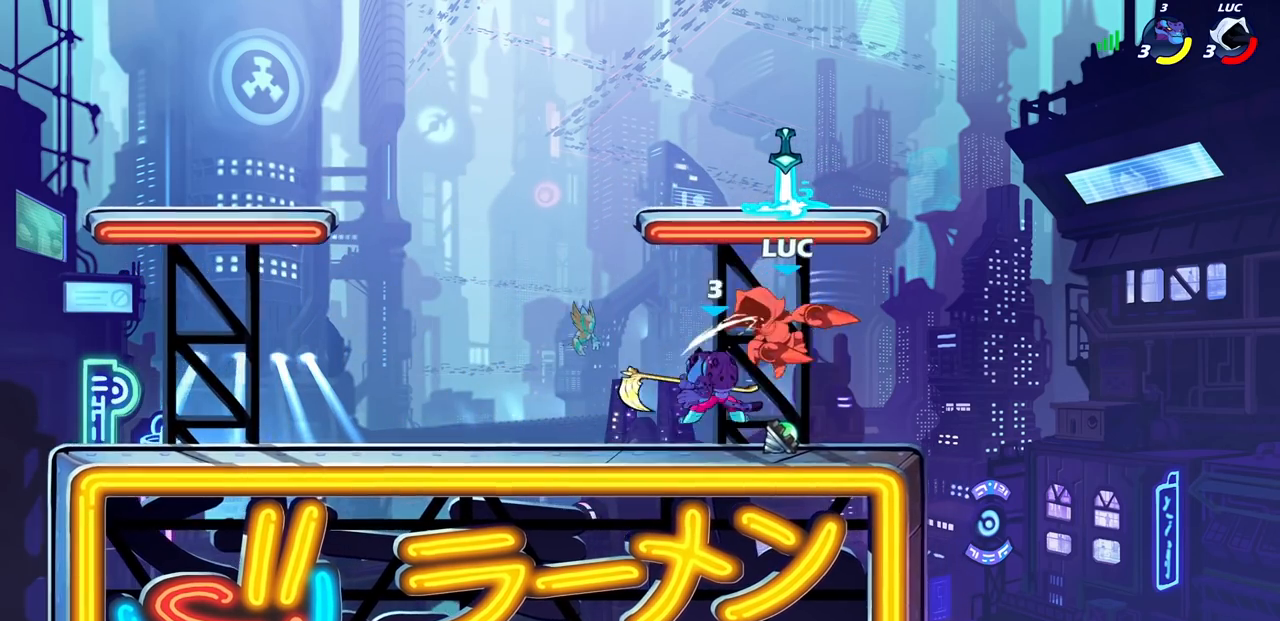
{"buttons": ["CROSS", "R2"], "left_stick": "up-left", "right_stick": "center", "events": [[17, "TRIANGLE", "down"], [67, "SQUARE", "up"], [83, "TRIANGLE", "up"], [233, "left_stick", "up-left"], [350, "CROSS", "down"], [367, "R2", "down"]]}
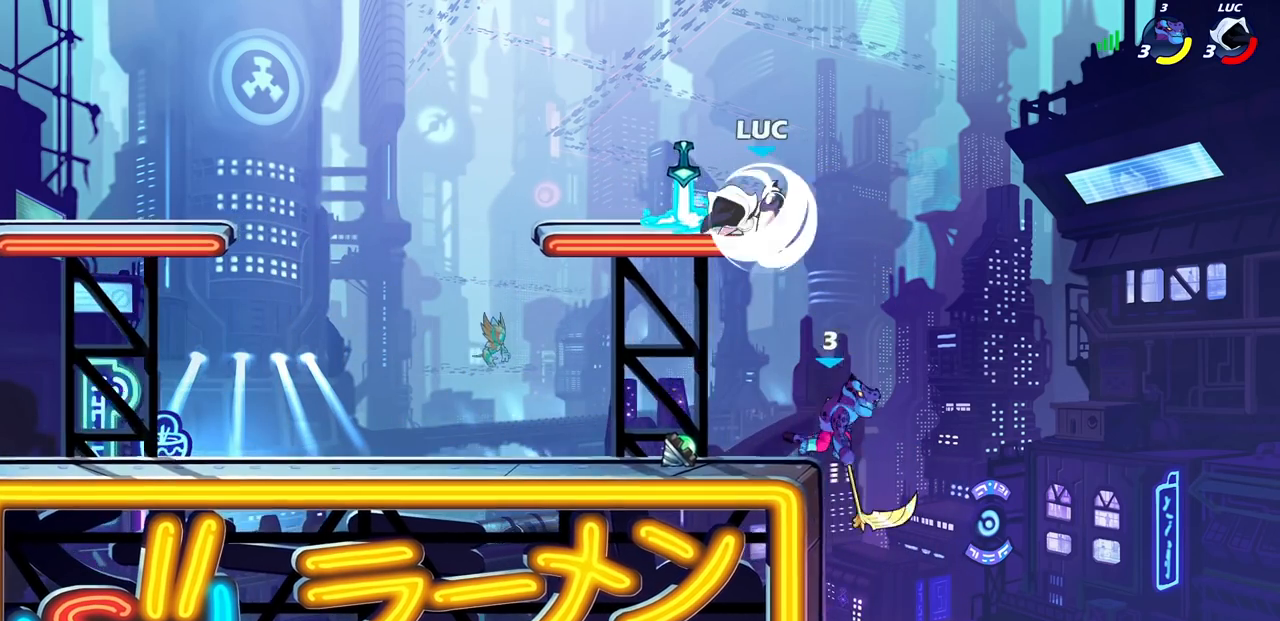
{"buttons": [], "left_stick": "down-left", "right_stick": "center", "events": [[33, "R1", "down"], [50, "CROSS", "up"], [83, "left_stick", "down-right"], [117, "R1", "up"], [117, "R2", "up"], [200, "left_stick", "down"], [300, "left_stick", "down-right"], [450, "left_stick", "down-left"]]}
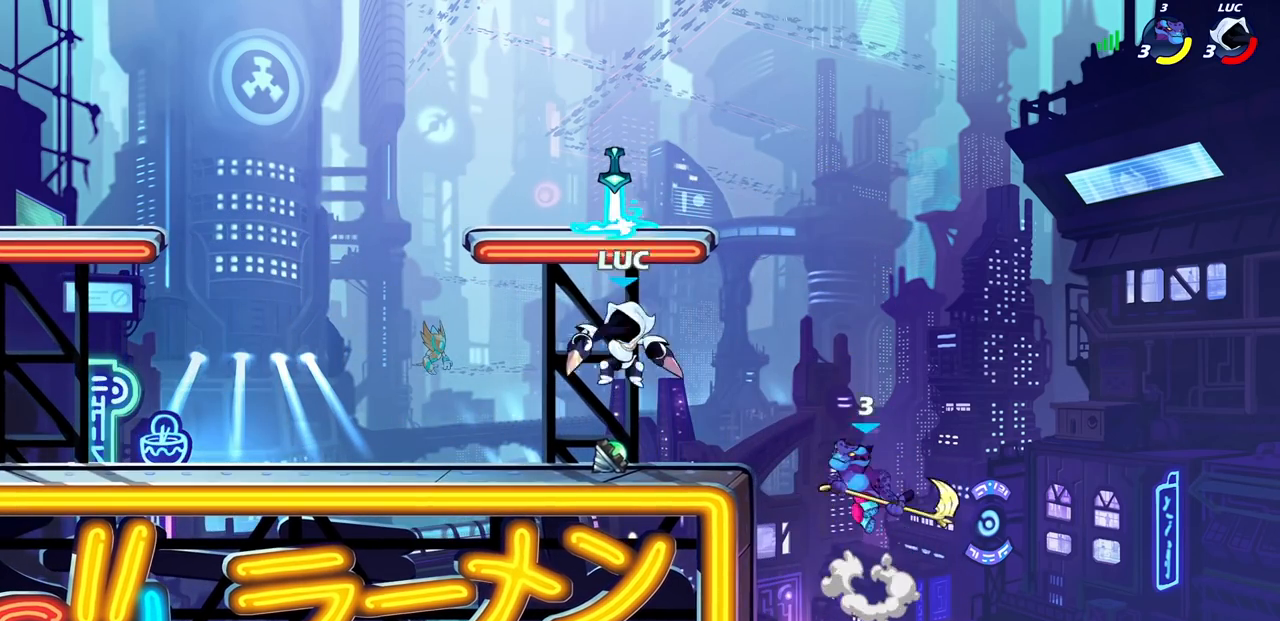
{"buttons": [], "left_stick": "right", "right_stick": "center", "events": [[17, "left_stick", "left"], [333, "left_stick", "right"]]}
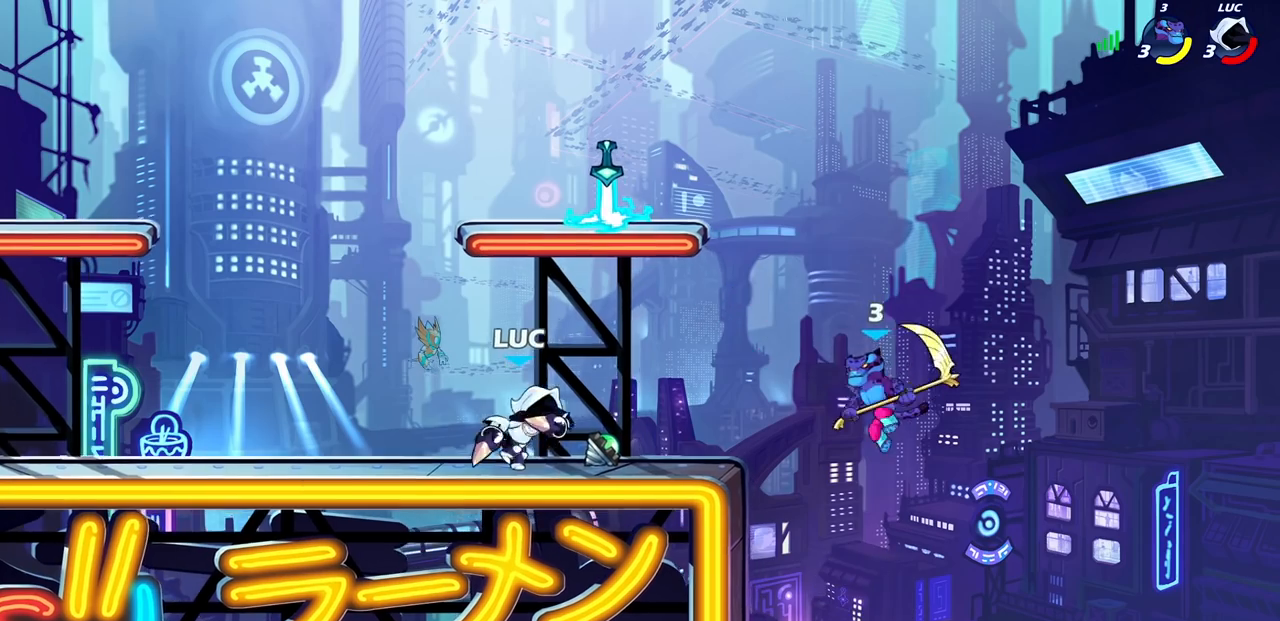
{"buttons": [], "left_stick": "right", "right_stick": "center", "events": [[33, "left_stick", "up-left"], [283, "left_stick", "right"], [383, "left_stick", "left"], [500, "left_stick", "right"]]}
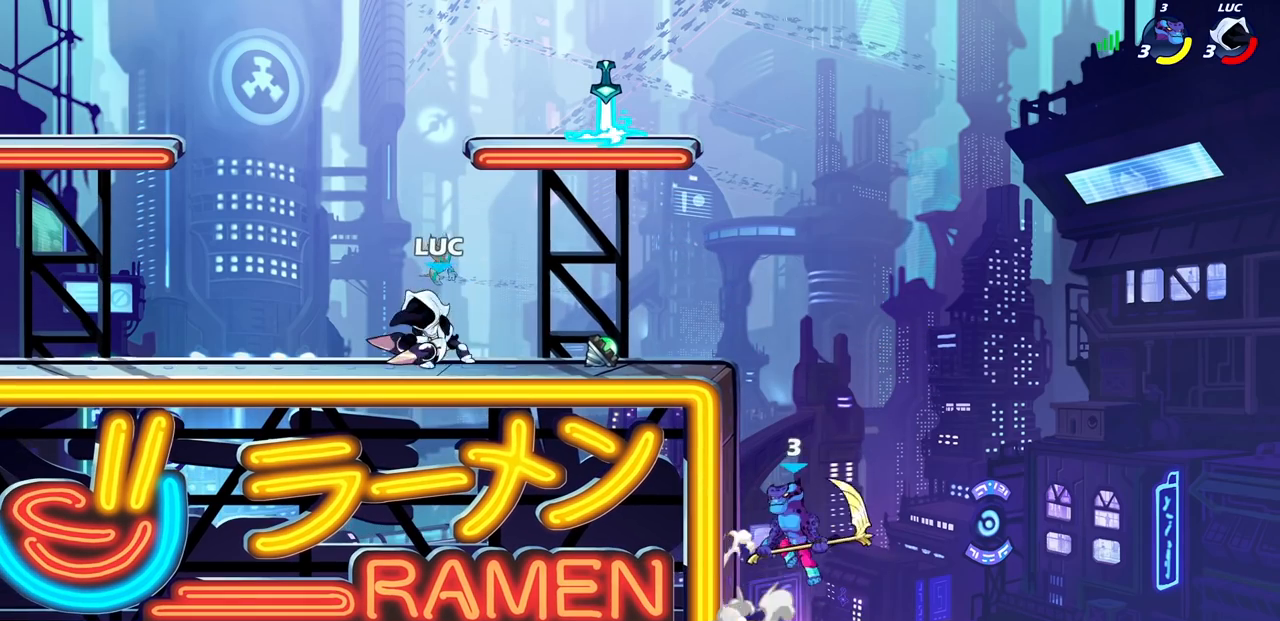
{"buttons": ["SQUARE", "R2"], "left_stick": "center", "right_stick": "center", "events": [[383, "R2", "down"], [467, "left_stick", "center"], [483, "SQUARE", "down"]]}
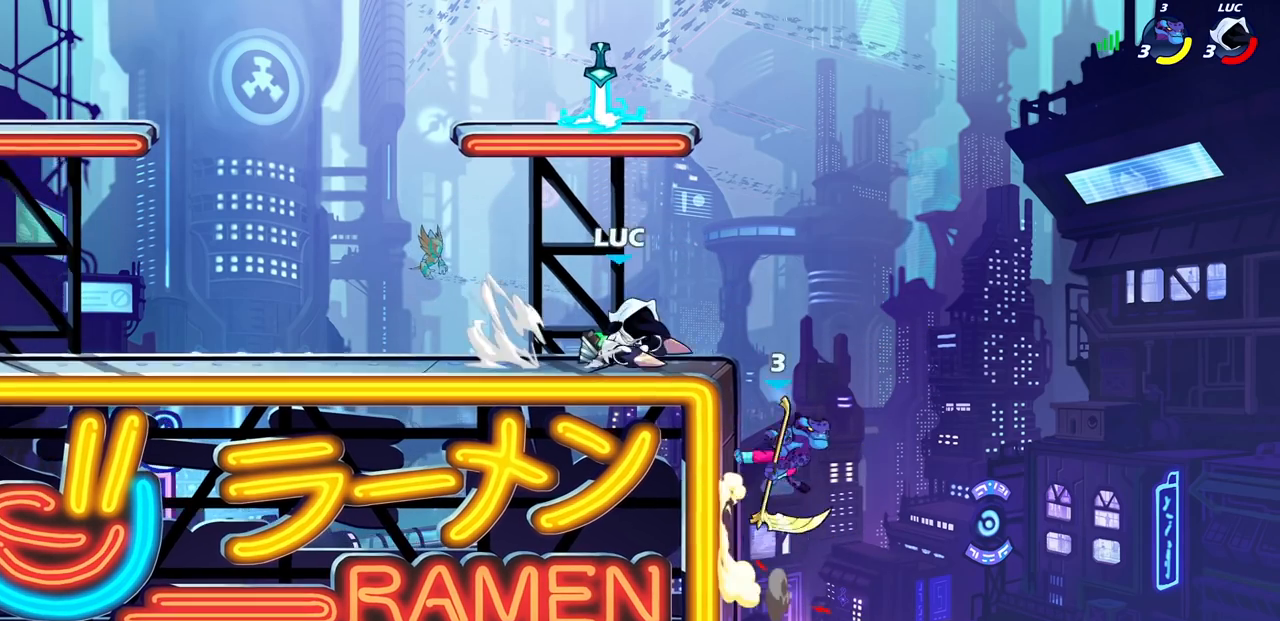
{"buttons": [], "left_stick": "center", "right_stick": "center", "events": [[17, "R2", "up"], [67, "SQUARE", "up"], [167, "SQUARE", "down"], [200, "R1", "down"], [250, "SQUARE", "up"], [267, "R1", "up"], [333, "SQUARE", "down"], [433, "SQUARE", "up"]]}
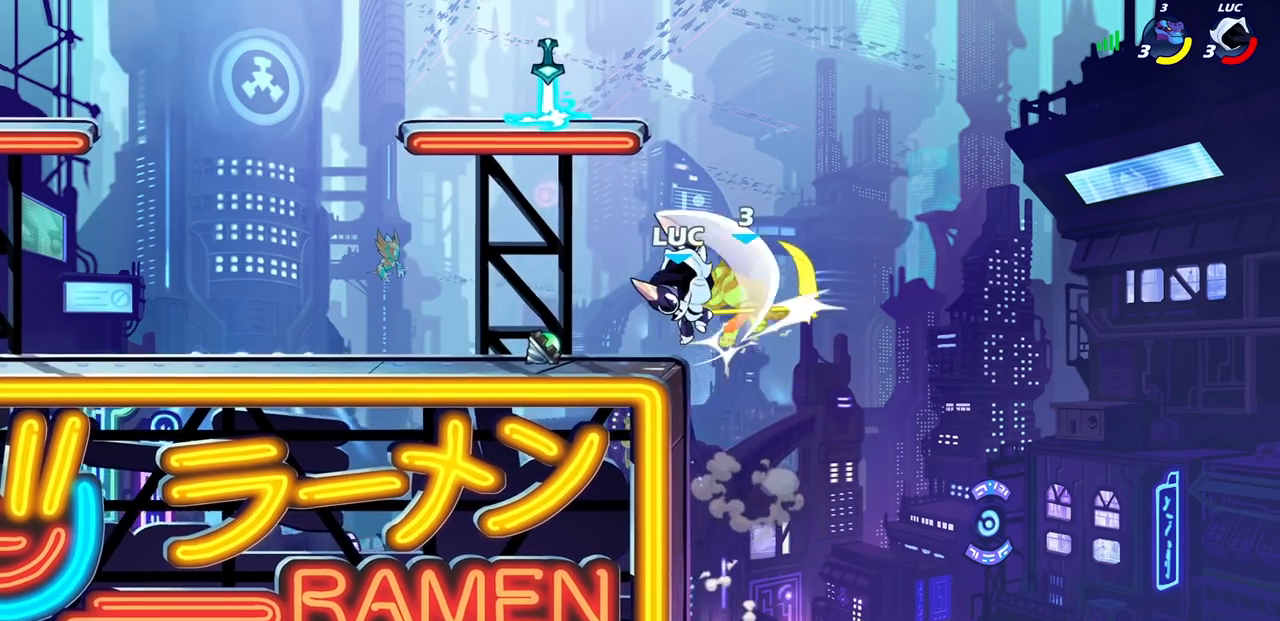
{"buttons": [], "left_stick": "left", "right_stick": "center", "events": [[217, "CROSS", "down"], [267, "SQUARE", "down"], [283, "CROSS", "up"], [300, "SQUARE", "up"], [367, "left_stick", "left"]]}
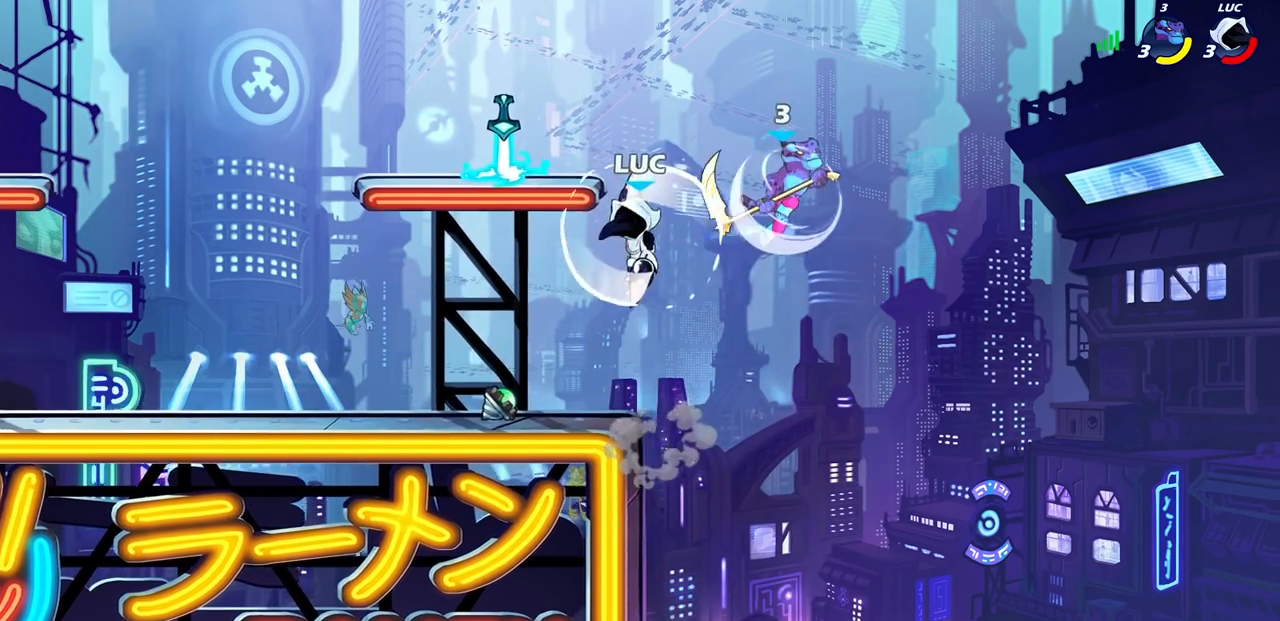
{"buttons": [], "left_stick": "down-left", "right_stick": "center", "events": [[433, "left_stick", "down-left"]]}
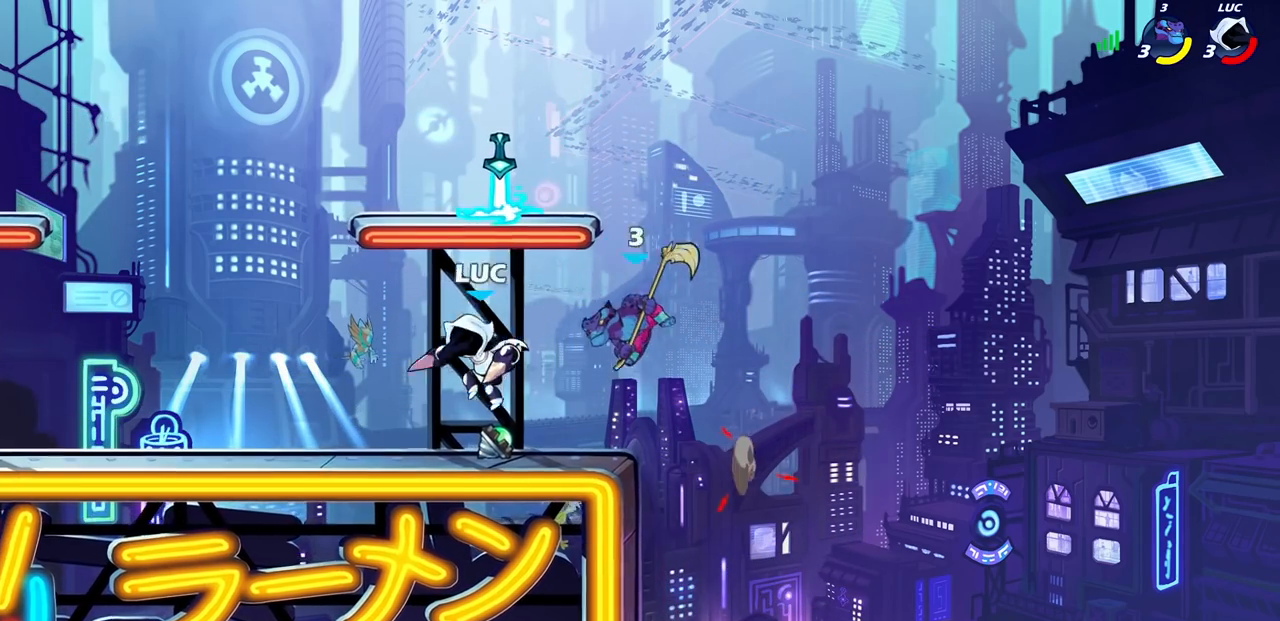
{"buttons": [], "left_stick": "left", "right_stick": "center", "events": [[83, "left_stick", "left"], [233, "left_stick", "right"], [417, "left_stick", "center"], [500, "left_stick", "left"]]}
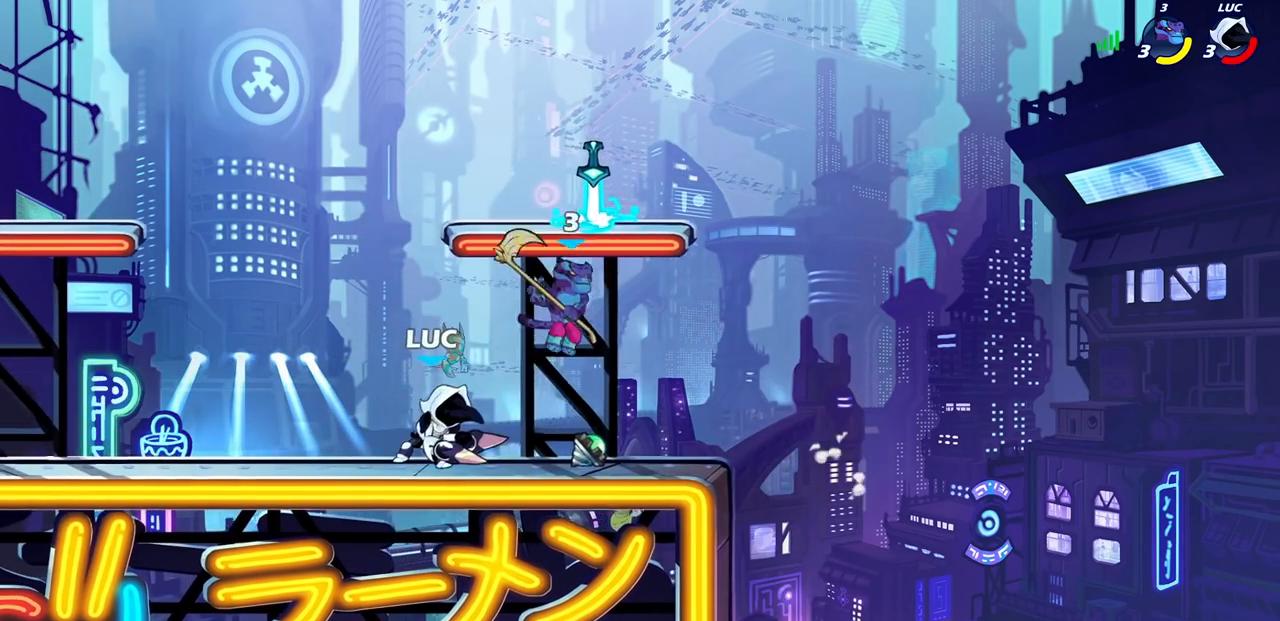
{"buttons": [], "left_stick": "center", "right_stick": "center", "events": [[233, "left_stick", "right"], [333, "R2", "down"], [400, "SQUARE", "down"], [400, "left_stick", "center"], [450, "R2", "up"], [450, "SQUARE", "up"]]}
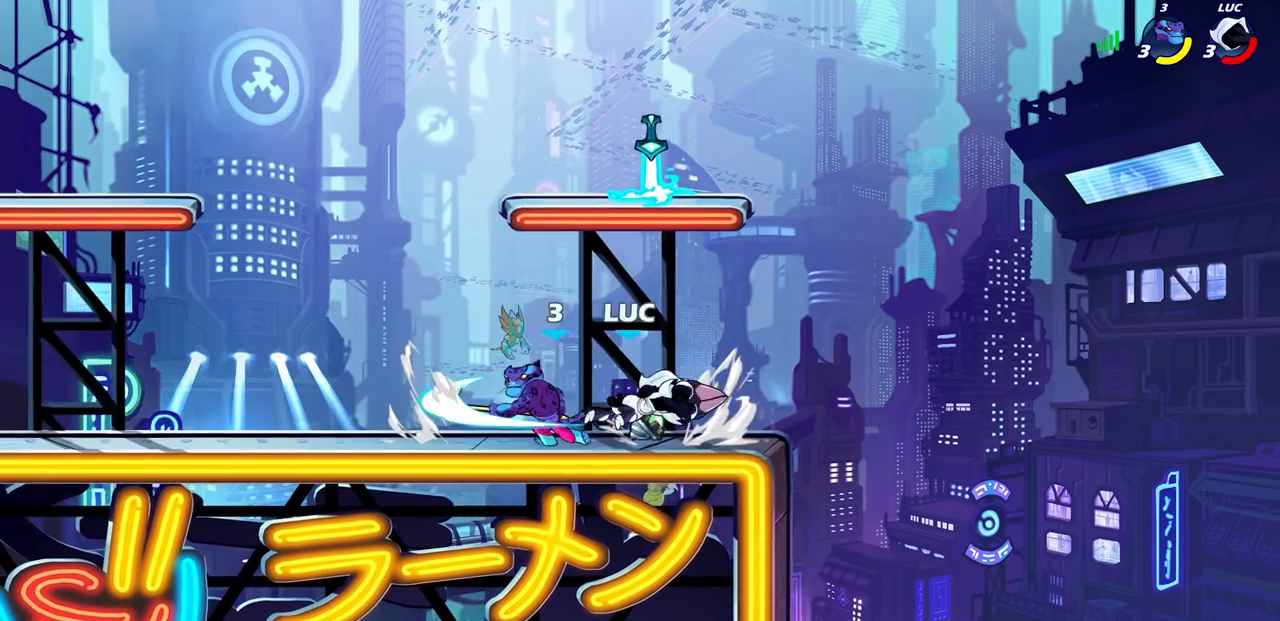
{"buttons": [], "left_stick": "center", "right_stick": "center", "events": [[33, "SQUARE", "down"], [117, "SQUARE", "up"], [200, "SQUARE", "down"], [283, "SQUARE", "up"]]}
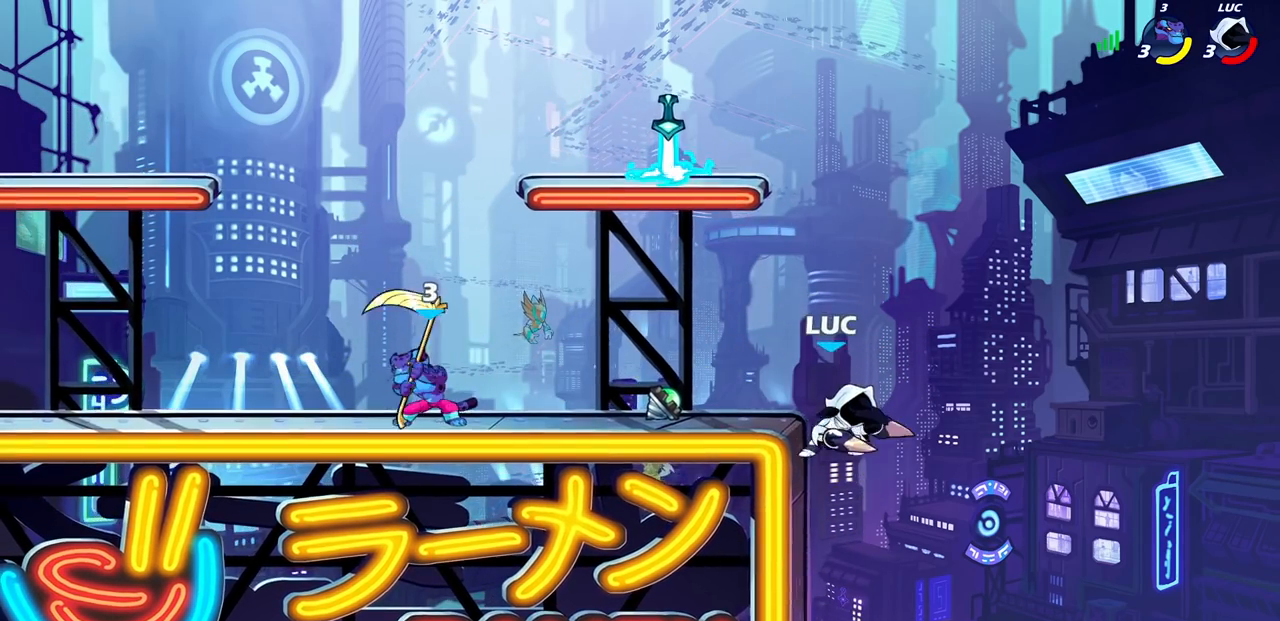
{"buttons": ["R1", "R2"], "left_stick": "right", "right_stick": "center", "events": [[17, "CROSS", "down"], [17, "left_stick", "left"], [183, "CROSS", "up"], [283, "R2", "down"], [383, "left_stick", "up"], [433, "R1", "down"], [500, "left_stick", "right"]]}
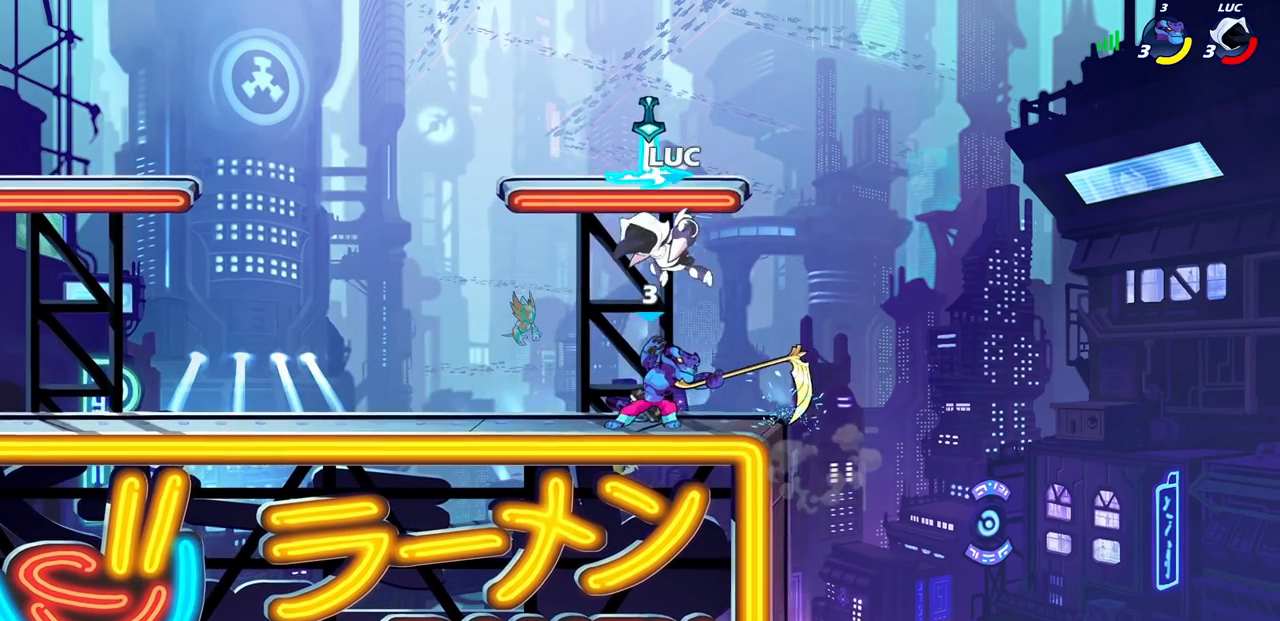
{"buttons": [], "left_stick": "center", "right_stick": "center", "events": [[50, "R1", "up"], [50, "R2", "up"], [67, "left_stick", "down"], [183, "SQUARE", "down"], [183, "left_stick", "center"], [267, "SQUARE", "up"]]}
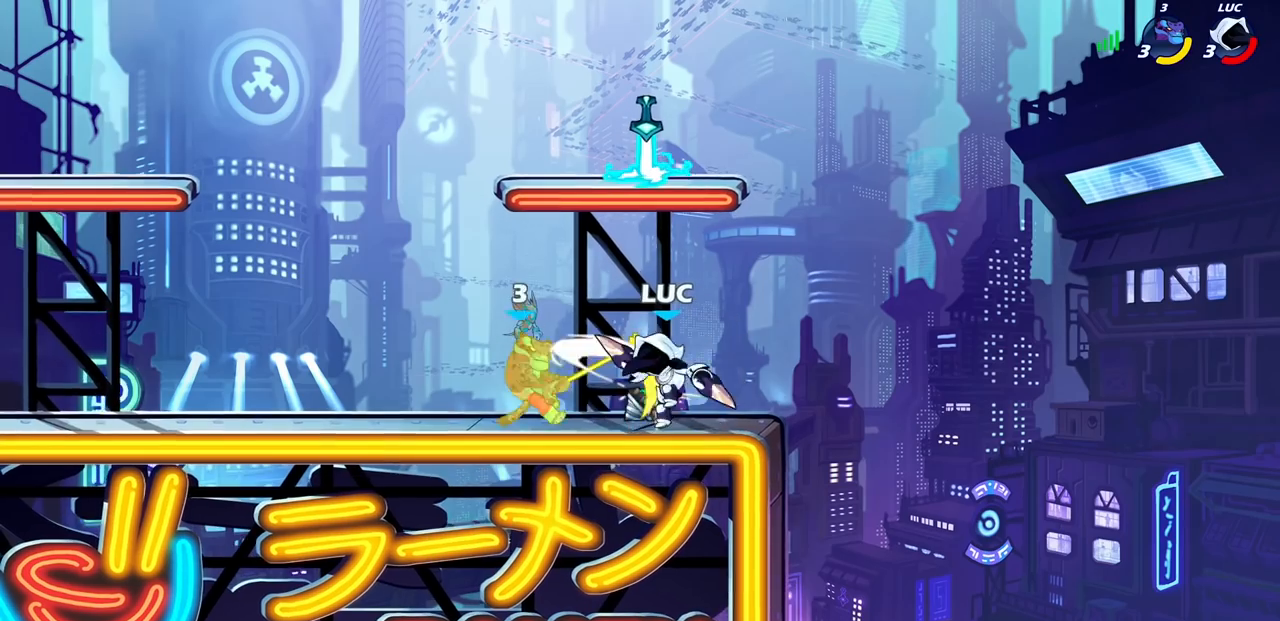
{"buttons": ["R2"], "left_stick": "left", "right_stick": "center", "events": [[67, "left_stick", "left"], [467, "R2", "down"]]}
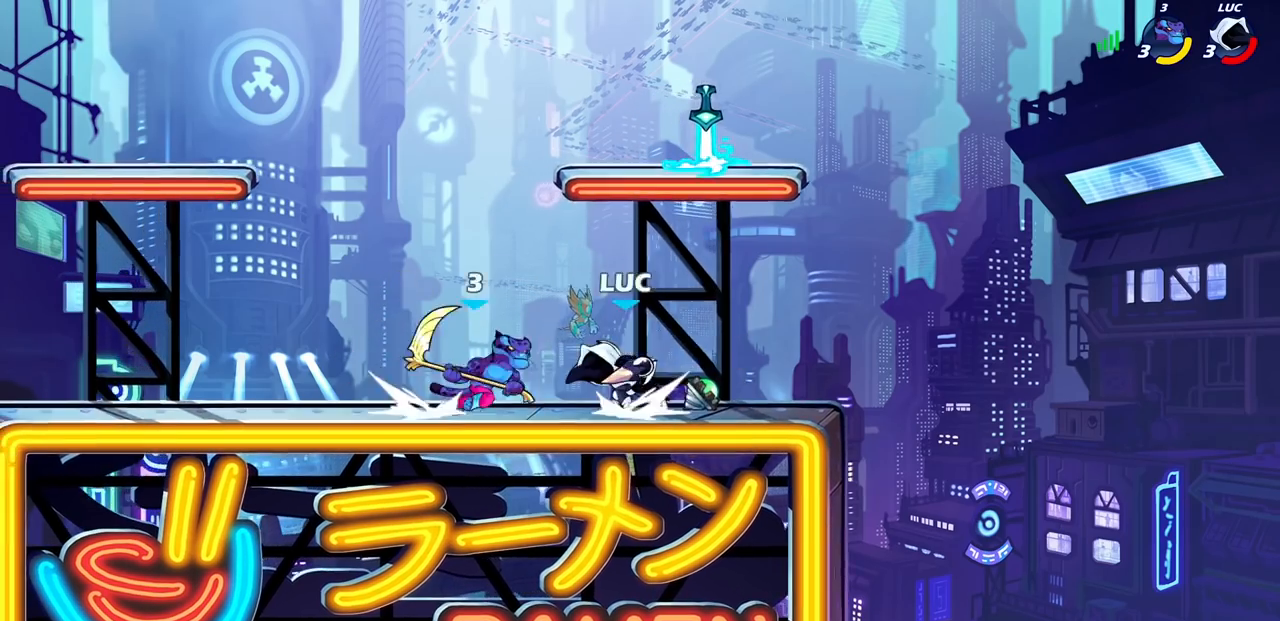
{"buttons": [], "left_stick": "center", "right_stick": "center", "events": [[83, "R2", "up"], [83, "left_stick", "center"], [100, "SQUARE", "down"], [183, "SQUARE", "up"]]}
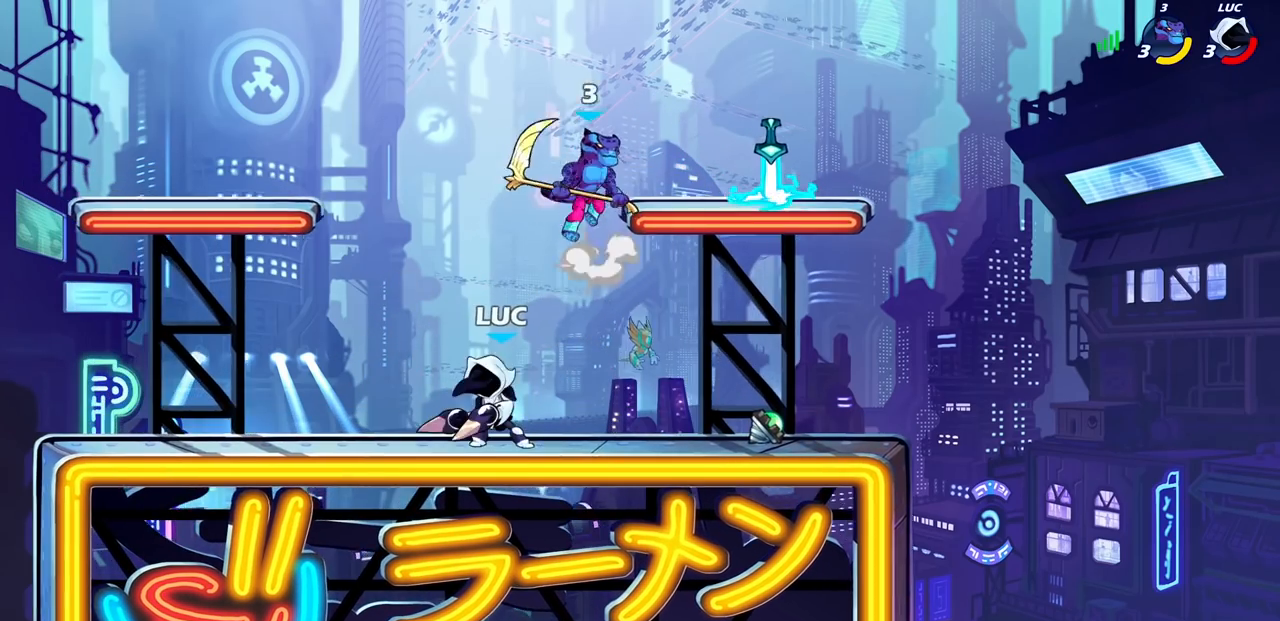
{"buttons": [], "left_stick": "center", "right_stick": "center", "events": [[33, "left_stick", "down-right"], [117, "SQUARE", "down"], [217, "SQUARE", "up"], [250, "left_stick", "center"]]}
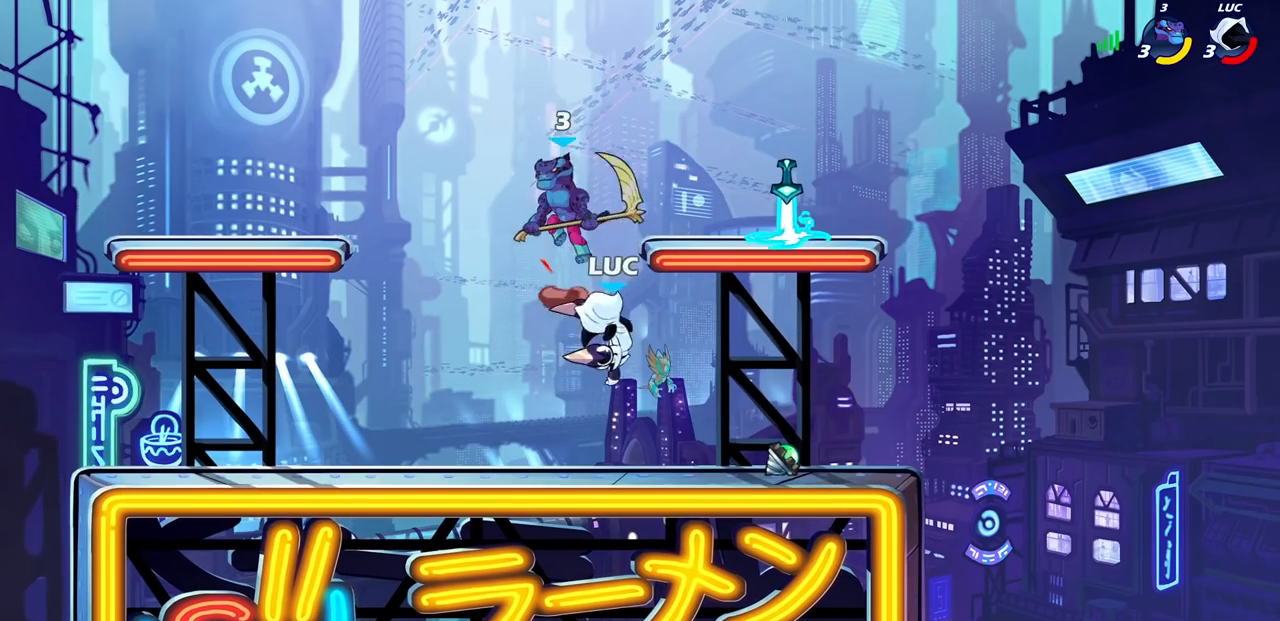
{"buttons": ["SQUARE"], "left_stick": "center", "right_stick": "center", "events": [[233, "left_stick", "left"], [317, "left_stick", "center"], [333, "SQUARE", "down"], [400, "SQUARE", "up"], [500, "SQUARE", "down"]]}
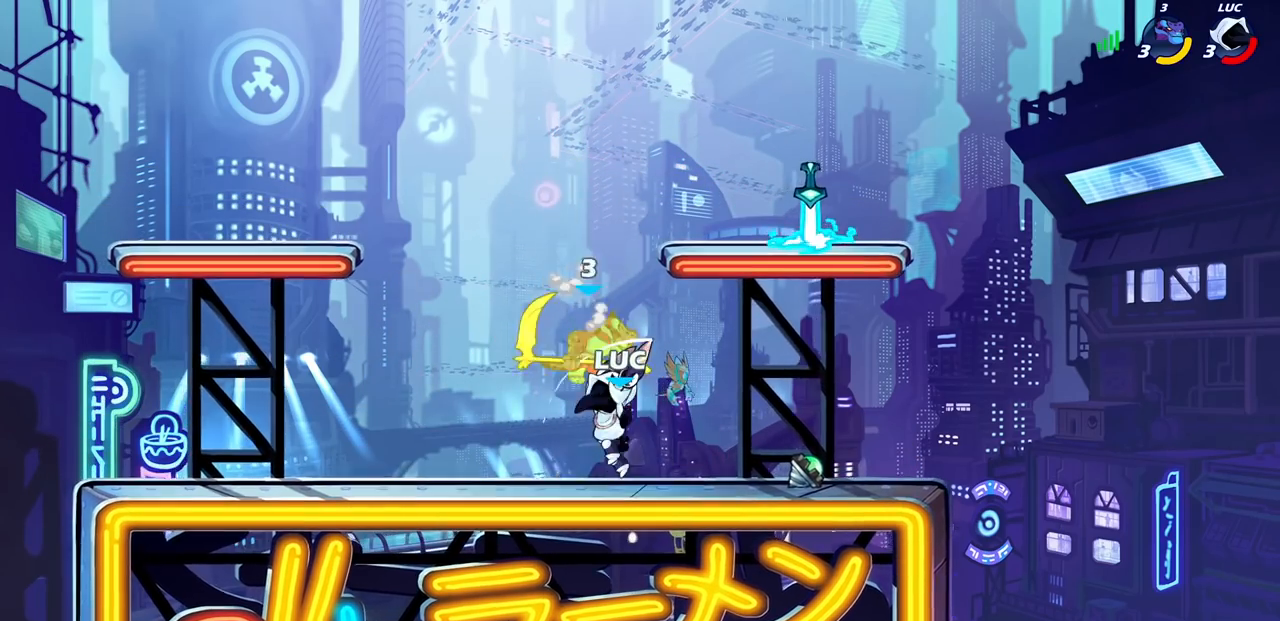
{"buttons": ["SQUARE"], "left_stick": "down", "right_stick": "center", "events": [[67, "SQUARE", "up"], [150, "SQUARE", "down"], [233, "SQUARE", "up"], [300, "SQUARE", "down"], [400, "SQUARE", "up"], [417, "left_stick", "down"], [483, "SQUARE", "down"]]}
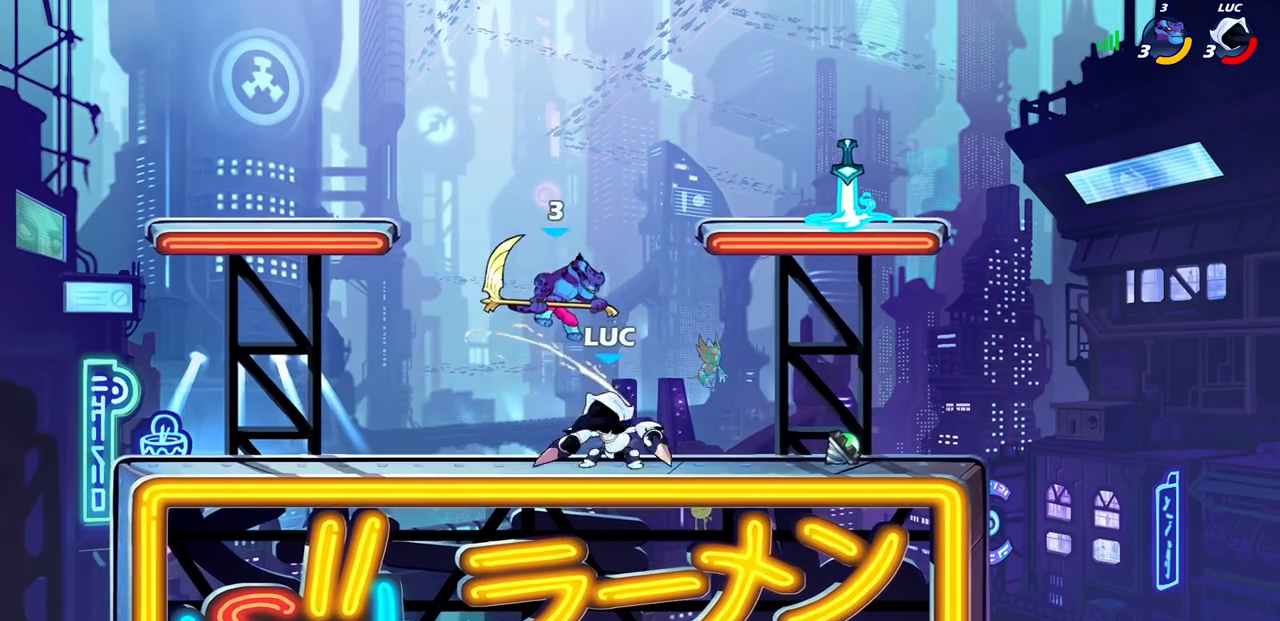
{"buttons": ["CIRCLE", "R2"], "left_stick": "center", "right_stick": "center", "events": [[83, "SQUARE", "up"], [117, "left_stick", "center"], [433, "R2", "down"], [450, "CIRCLE", "down"]]}
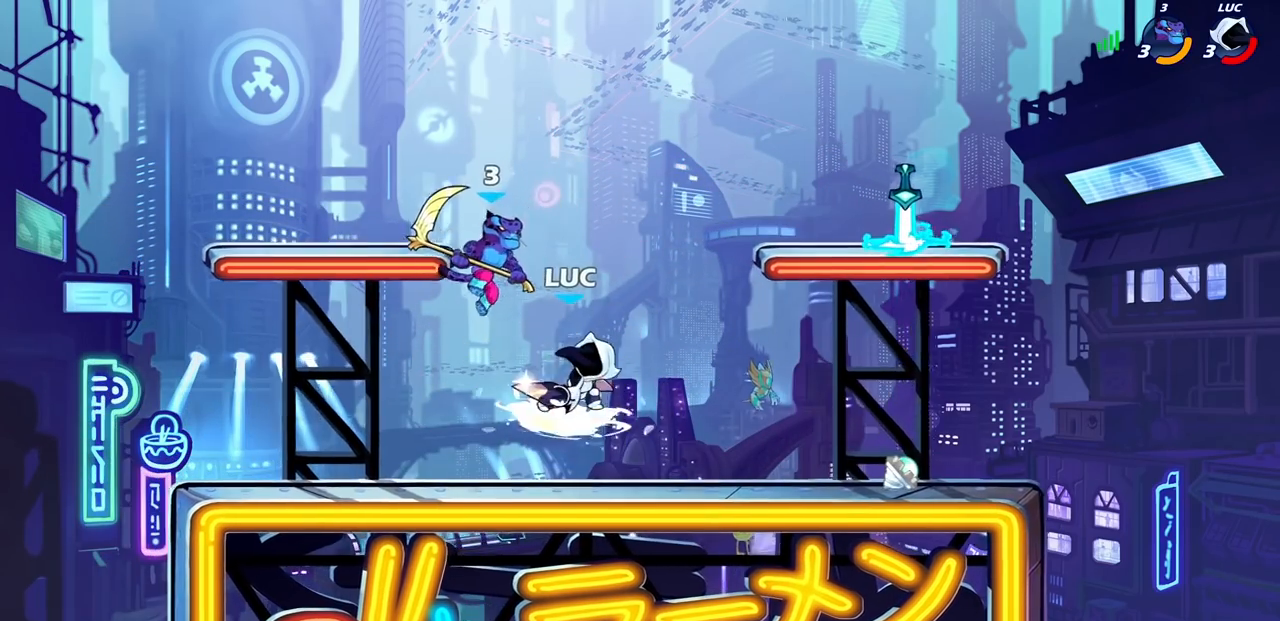
{"buttons": [], "left_stick": "center", "right_stick": "center", "events": [[17, "R2", "up"], [33, "CIRCLE", "up"], [417, "R1", "down"], [467, "R1", "up"]]}
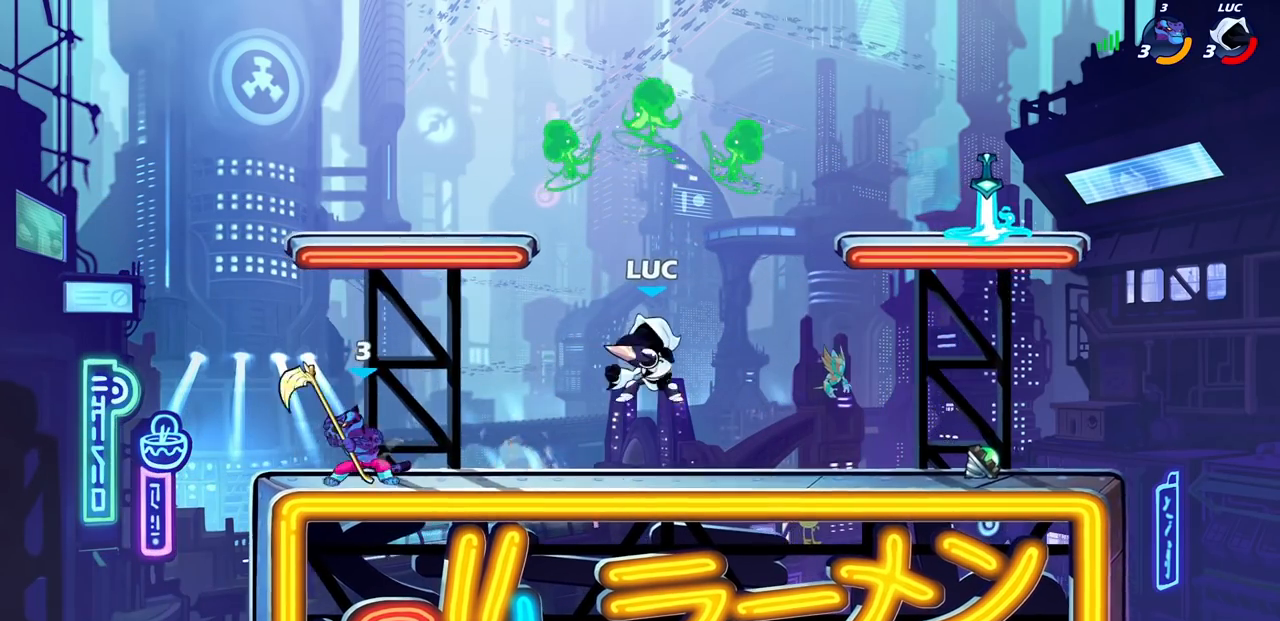
{"buttons": [], "left_stick": "up-left", "right_stick": "center", "events": [[17, "left_stick", "right"], [183, "CROSS", "down"], [367, "CROSS", "up"], [417, "left_stick", "up"], [467, "left_stick", "up-left"]]}
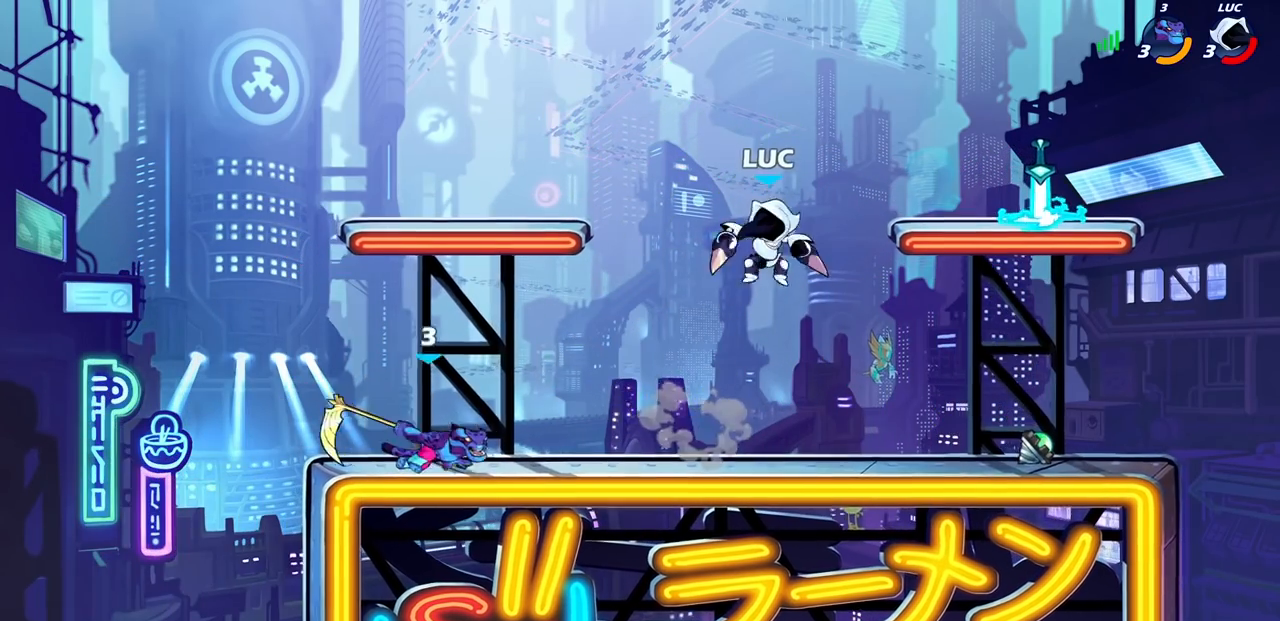
{"buttons": [], "left_stick": "center", "right_stick": "center", "events": [[33, "left_stick", "left"], [367, "SQUARE", "down"], [450, "SQUARE", "up"], [483, "left_stick", "center"]]}
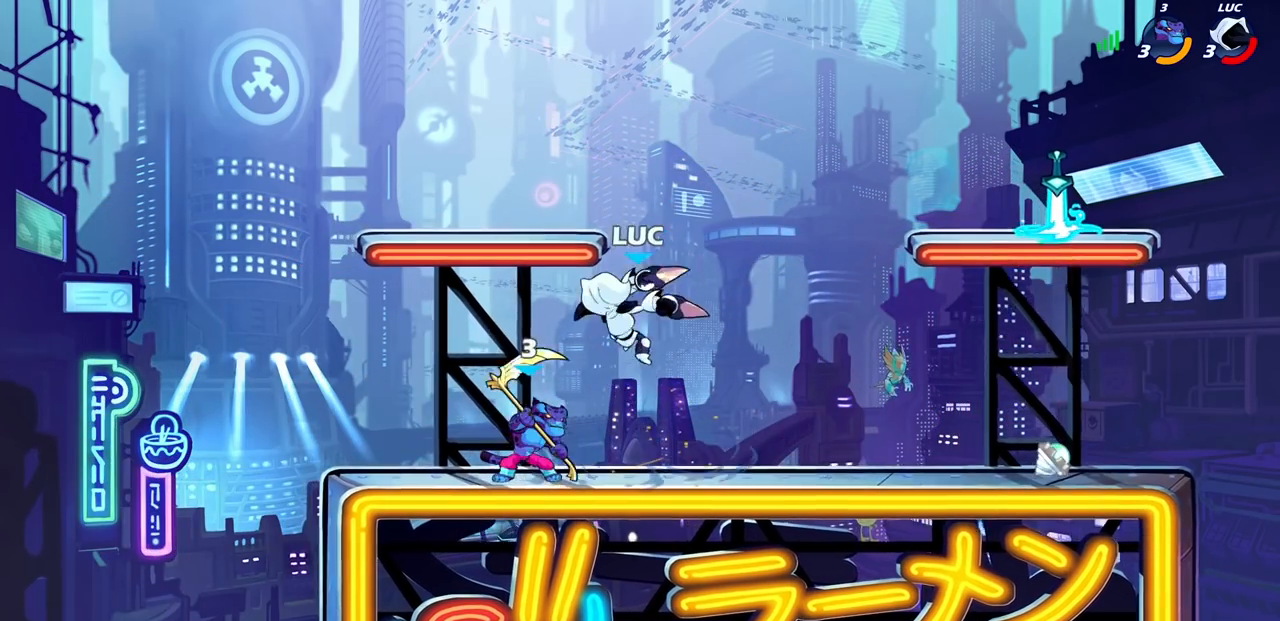
{"buttons": [], "left_stick": "center", "right_stick": "center", "events": []}
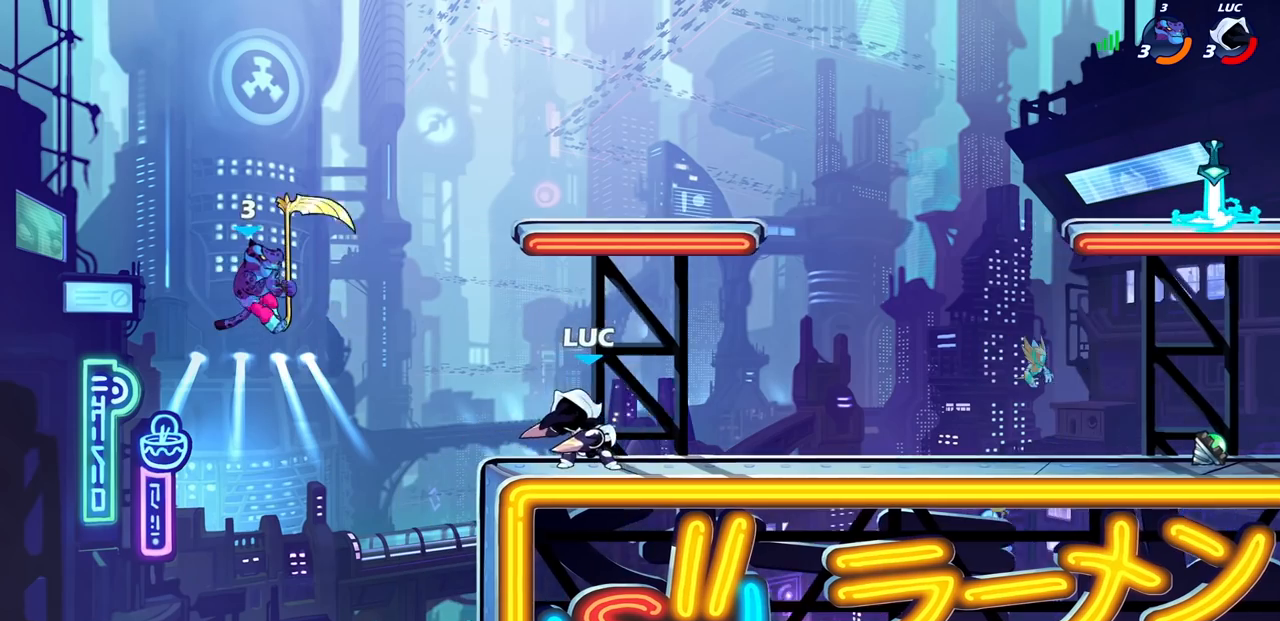
{"buttons": [], "left_stick": "center", "right_stick": "center", "events": [[17, "left_stick", "left"], [50, "CIRCLE", "down"], [117, "CIRCLE", "up"], [133, "left_stick", "center"]]}
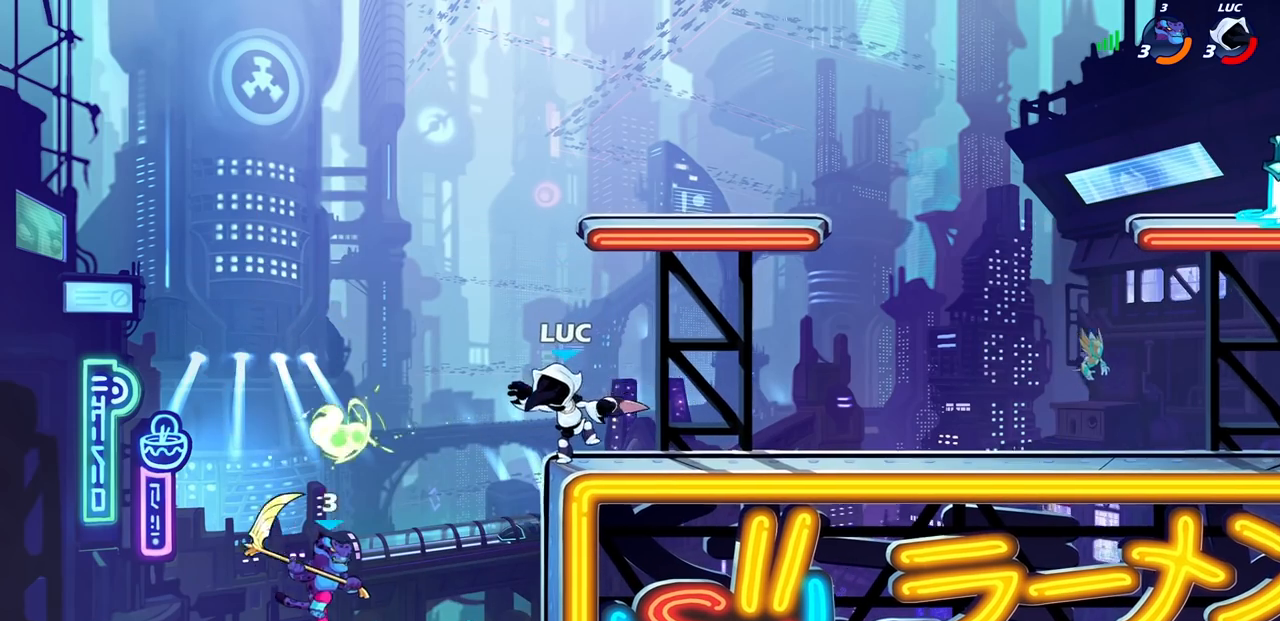
{"buttons": ["R2"], "left_stick": "up-right", "right_stick": "center", "events": [[133, "left_stick", "right"], [267, "CROSS", "down"], [300, "left_stick", "up-right"], [367, "R2", "down"], [400, "CROSS", "up"]]}